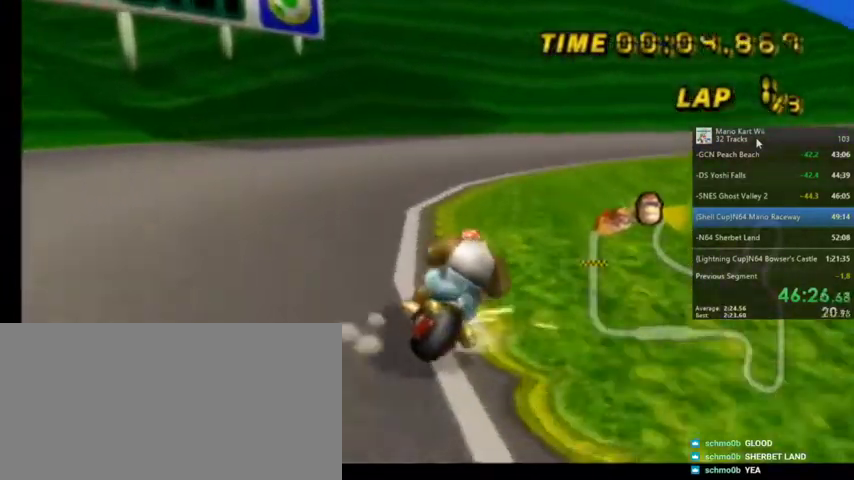
Gameplay with a controller (Nintendo layout); each line is a JSON object with the inputs held at the frame after it. "events" lists button and stick changes between this image and that frame as [ms after this image, input, new state], when the widget could be followed in between. Not read: L1 L3 R3.
{"buttons": ["A", "R1"], "left_stick": "up-right", "right_stick": "center", "events": []}
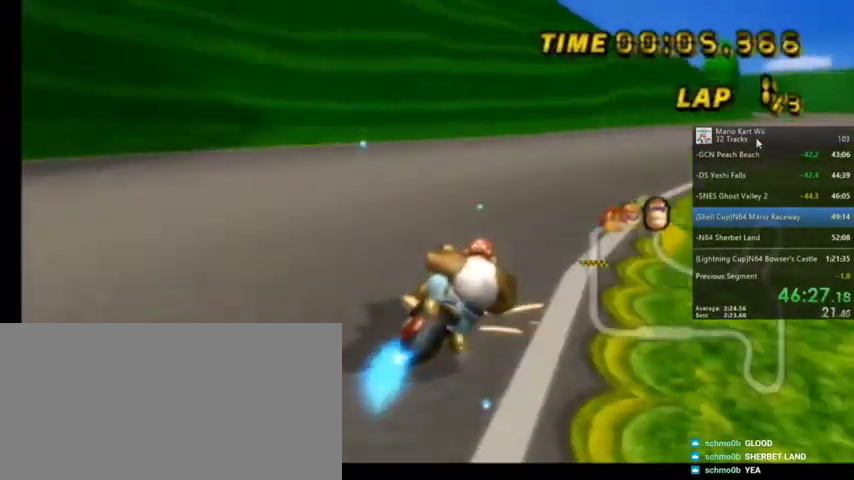
{"buttons": ["A", "DPAD_UP"], "left_stick": "center", "right_stick": "center", "events": [[401, "DPAD_UP", "down"], [401, "R1", "up"], [401, "left_stick", "center"]]}
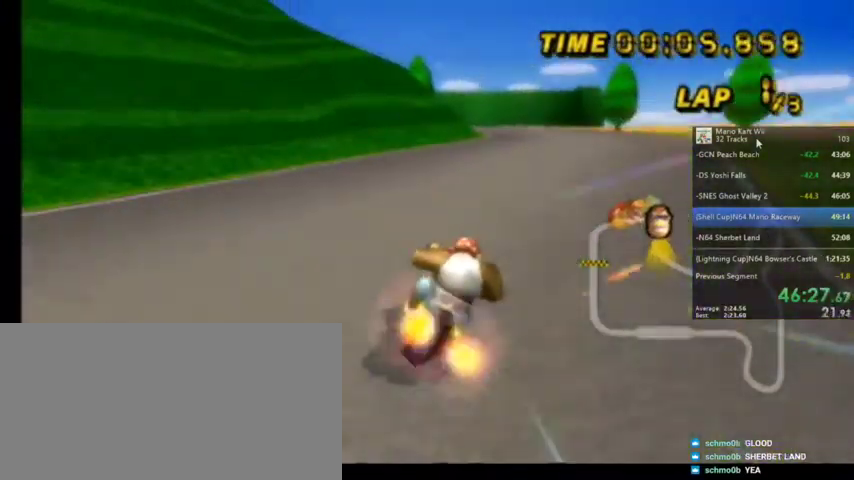
{"buttons": ["A", "R1"], "left_stick": "up-left", "right_stick": "center", "events": [[33, "DPAD_UP", "up"], [333, "R1", "down"], [333, "left_stick", "up-left"]]}
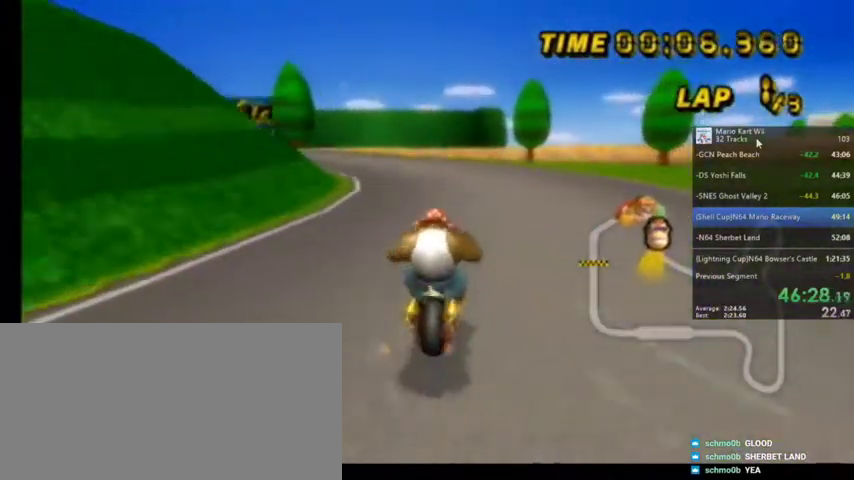
{"buttons": ["A", "R1"], "left_stick": "up-right", "right_stick": "center", "events": [[467, "left_stick", "up-right"]]}
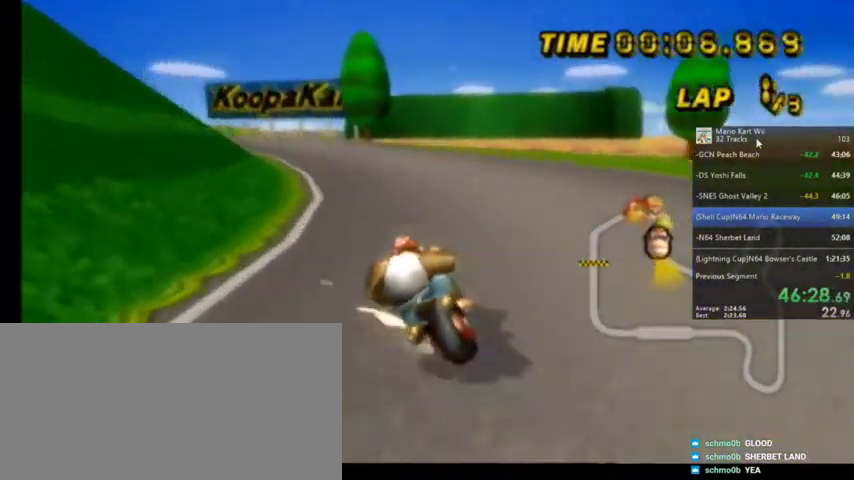
{"buttons": ["A", "R1"], "left_stick": "up-left", "right_stick": "center", "events": [[400, "left_stick", "up-left"]]}
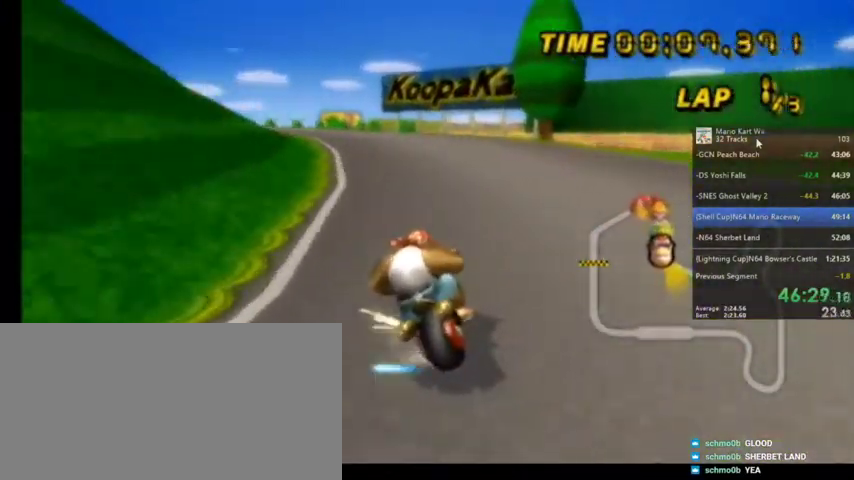
{"buttons": ["A", "R1"], "left_stick": "up-right", "right_stick": "center", "events": [[167, "left_stick", "up-right"]]}
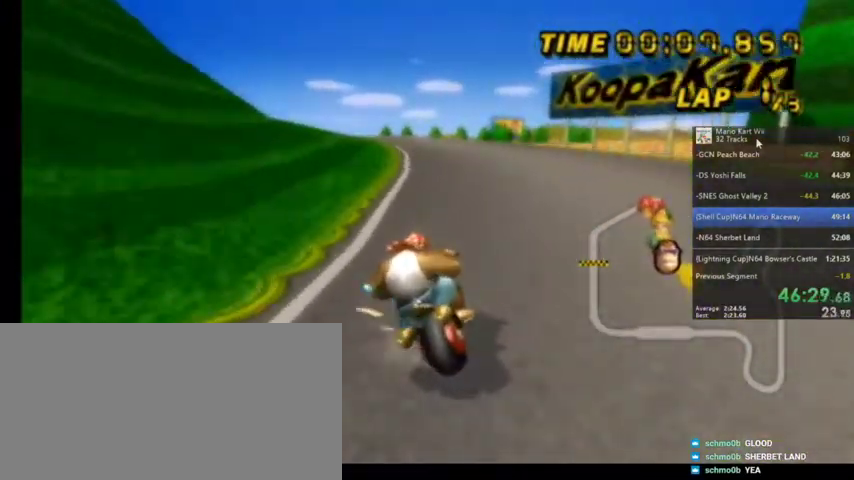
{"buttons": ["A", "DPAD_UP"], "left_stick": "center", "right_stick": "center", "events": [[467, "DPAD_LEFT", "down"], [467, "DPAD_UP", "down"], [467, "R1", "up"], [467, "left_stick", "center"], [500, "DPAD_LEFT", "up"]]}
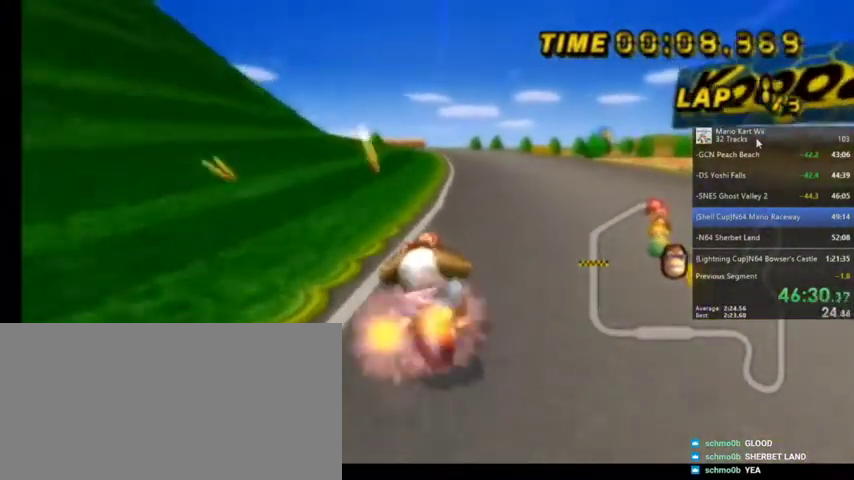
{"buttons": ["A"], "left_stick": "center", "right_stick": "center", "events": [[67, "DPAD_UP", "up"]]}
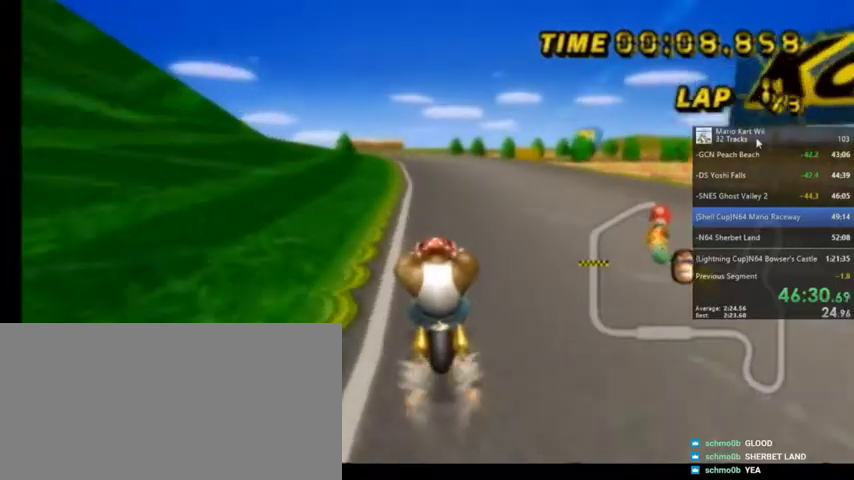
{"buttons": ["A"], "left_stick": "center", "right_stick": "center", "events": []}
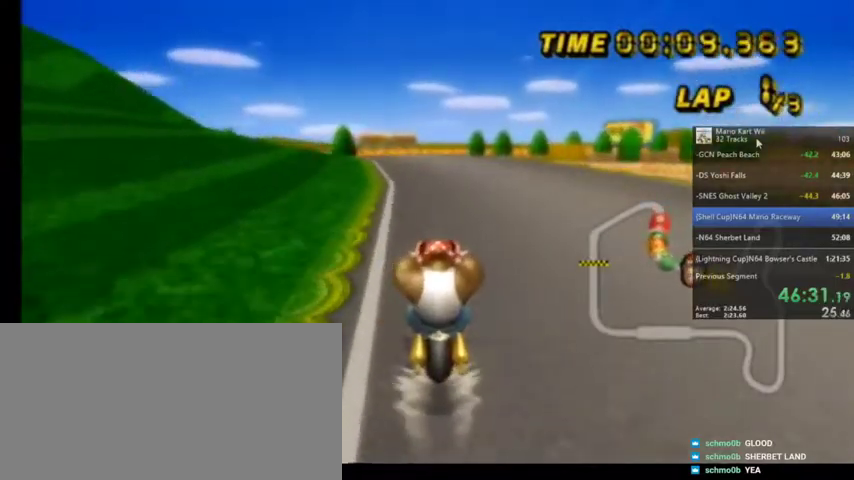
{"buttons": ["A", "R1"], "left_stick": "up-left", "right_stick": "center", "events": [[300, "R1", "down"], [501, "left_stick", "up-left"]]}
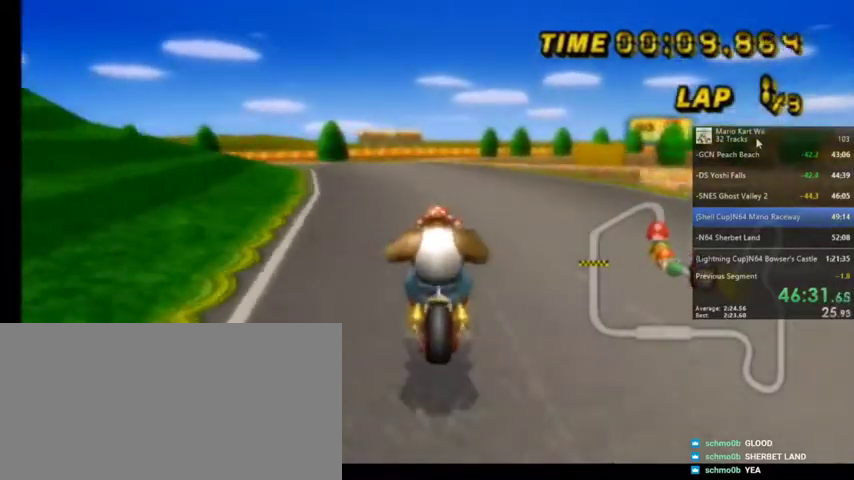
{"buttons": ["A", "R1"], "left_stick": "up-right", "right_stick": "center", "events": [[333, "left_stick", "up-right"]]}
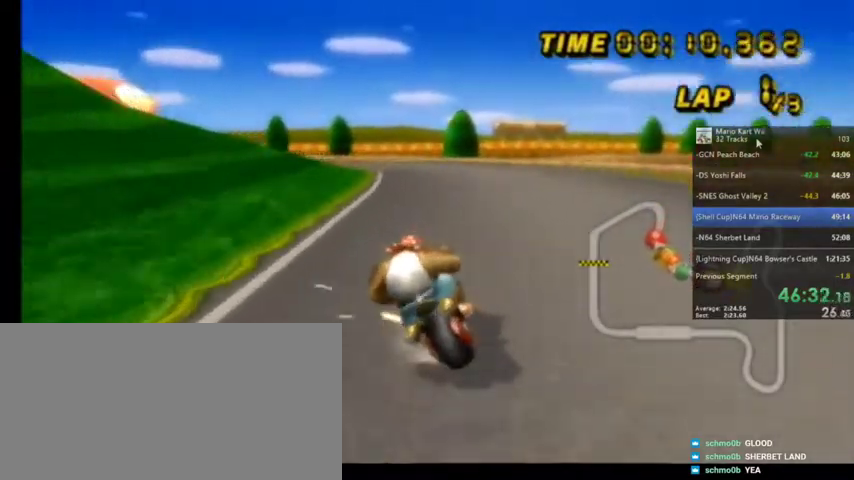
{"buttons": ["A", "R1"], "left_stick": "up-right", "right_stick": "center", "events": []}
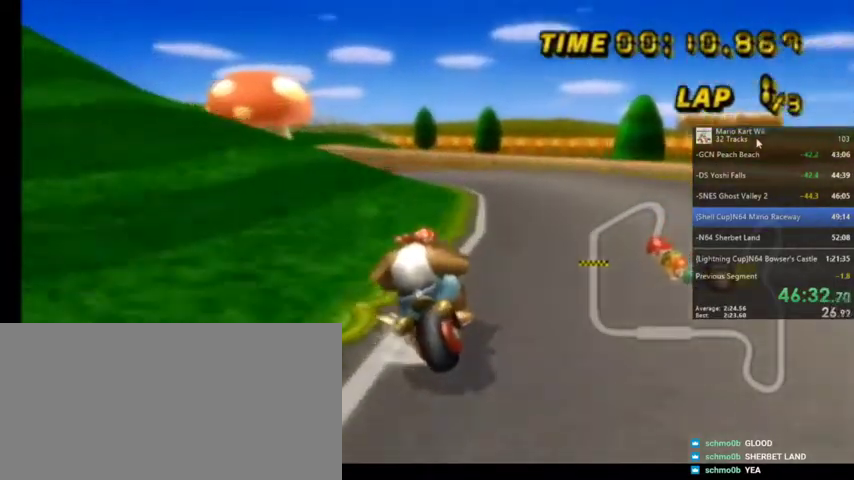
{"buttons": ["A", "R1"], "left_stick": "left", "right_stick": "center", "events": [[133, "R1", "up"], [267, "left_stick", "center"], [433, "R1", "down"], [433, "left_stick", "left"]]}
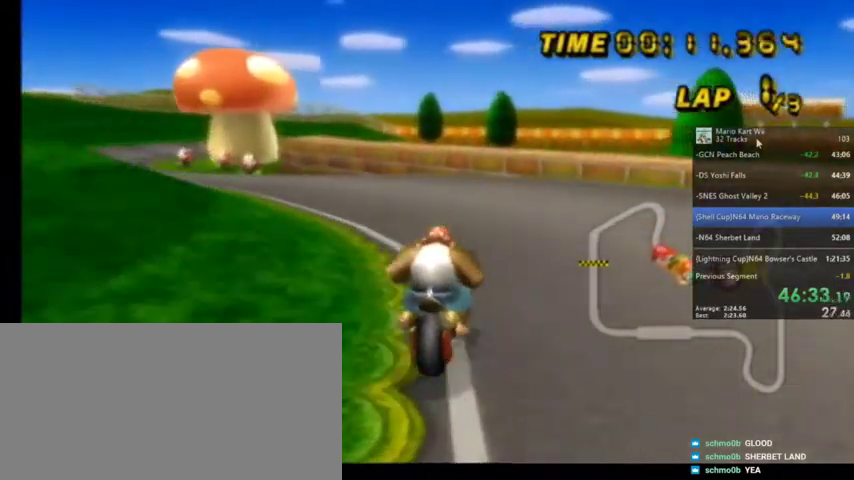
{"buttons": ["A", "R1"], "left_stick": "up-right", "right_stick": "center", "events": [[234, "left_stick", "up-left"], [467, "left_stick", "up-right"]]}
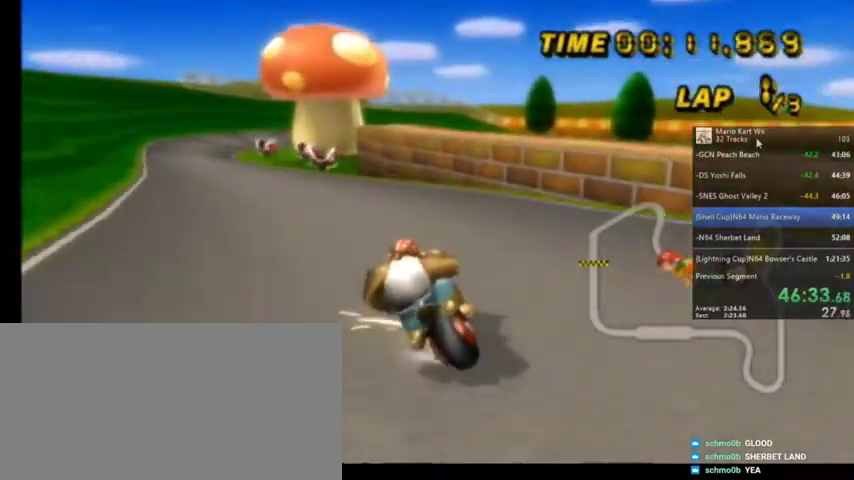
{"buttons": ["A", "R1"], "left_stick": "up-left", "right_stick": "center", "events": [[300, "left_stick", "up-left"]]}
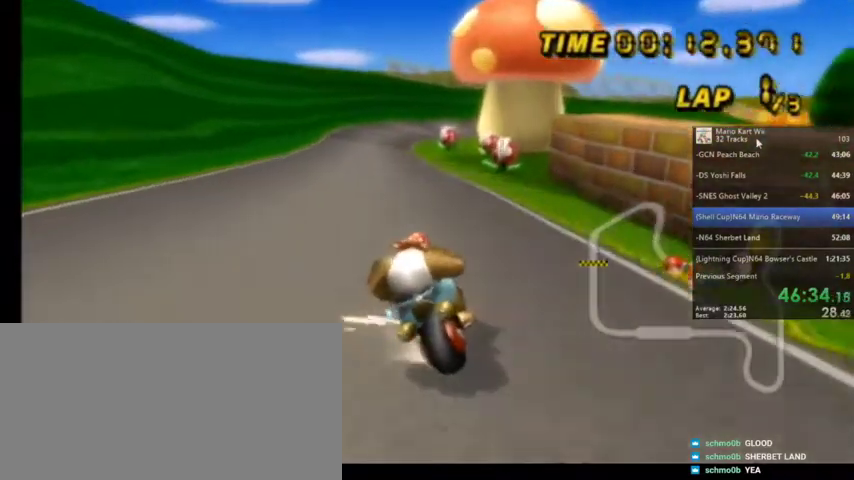
{"buttons": ["A", "R1"], "left_stick": "up-right", "right_stick": "center", "events": [[267, "left_stick", "up-right"]]}
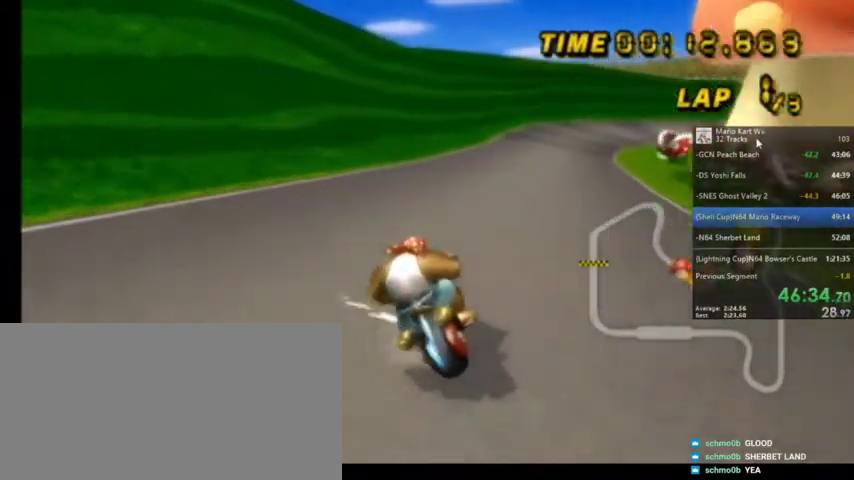
{"buttons": ["A", "DPAD_UP"], "left_stick": "center", "right_stick": "center", "events": [[33, "R1", "up"], [66, "R1", "down"], [500, "DPAD_UP", "down"], [500, "R1", "up"], [500, "left_stick", "center"]]}
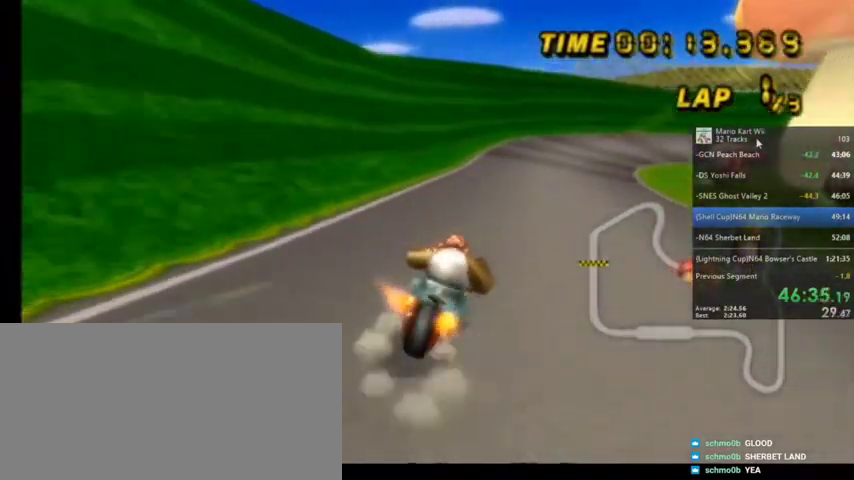
{"buttons": ["A"], "left_stick": "up-right", "right_stick": "center", "events": [[134, "DPAD_UP", "up"], [434, "left_stick", "up-right"]]}
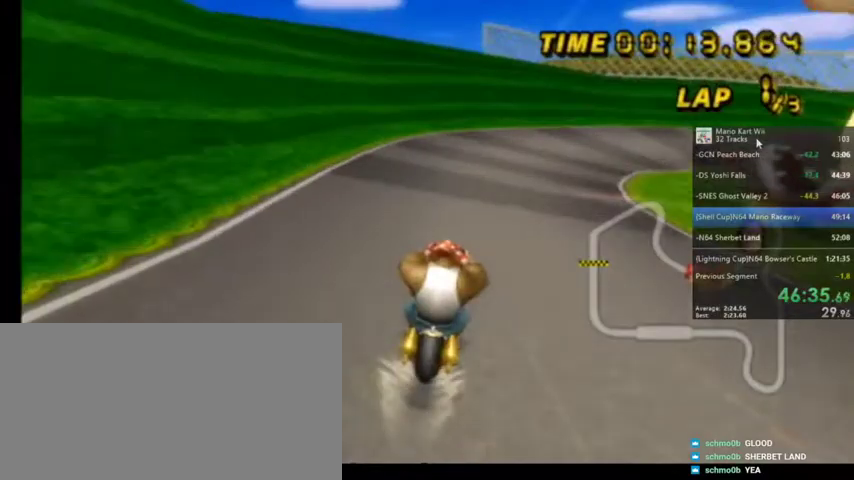
{"buttons": ["A", "R1"], "left_stick": "up-right", "right_stick": "center", "events": [[33, "R1", "down"]]}
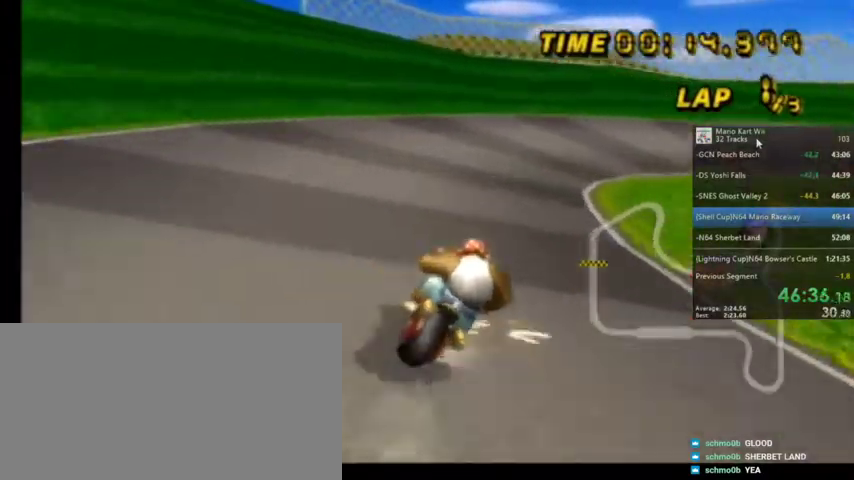
{"buttons": ["A", "R1"], "left_stick": "up-right", "right_stick": "center", "events": [[34, "left_stick", "up"], [267, "left_stick", "up-right"]]}
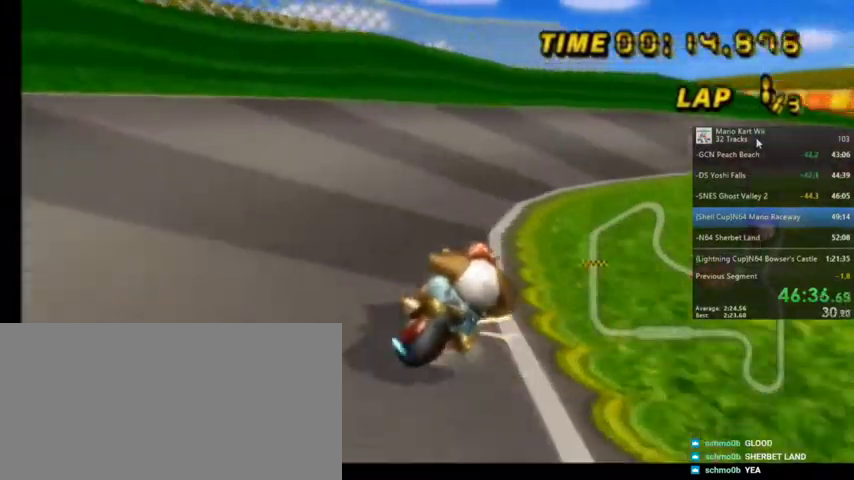
{"buttons": ["A", "R1"], "left_stick": "up-right", "right_stick": "center", "events": []}
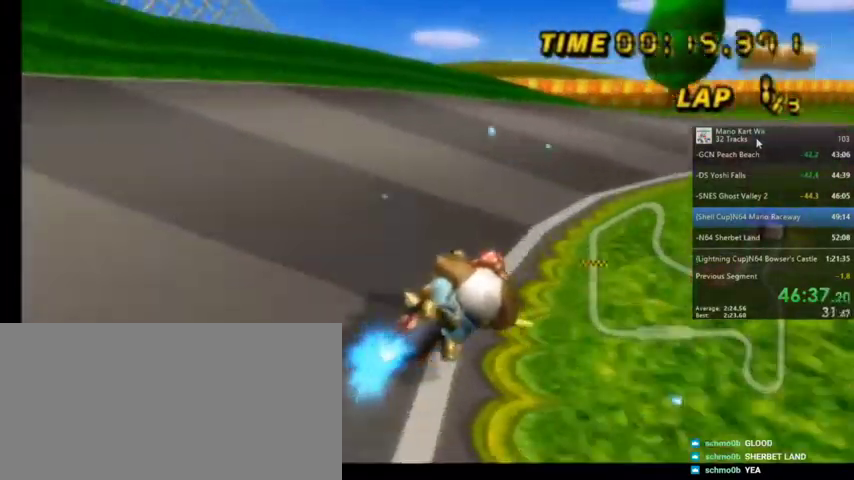
{"buttons": ["A", "R1"], "left_stick": "up", "right_stick": "center", "events": [[234, "left_stick", "up"]]}
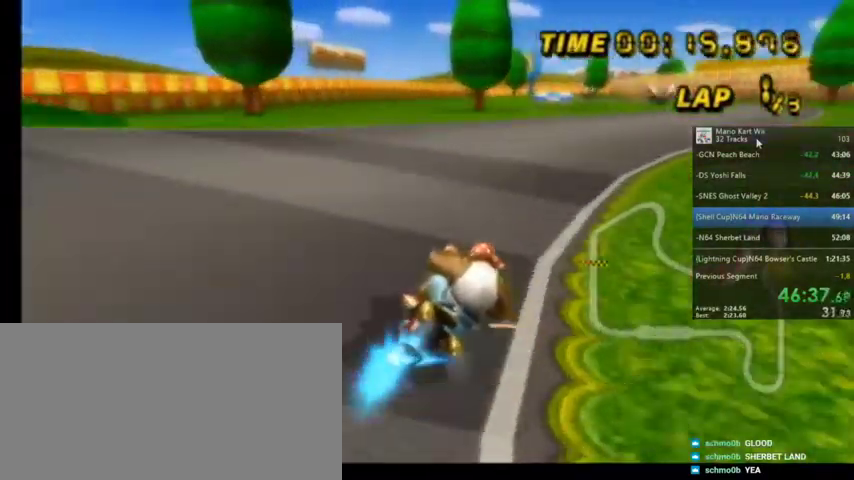
{"buttons": ["A"], "left_stick": "center", "right_stick": "center", "events": [[233, "R1", "up"], [233, "left_stick", "center"], [267, "DPAD_UP", "down"], [400, "DPAD_UP", "up"]]}
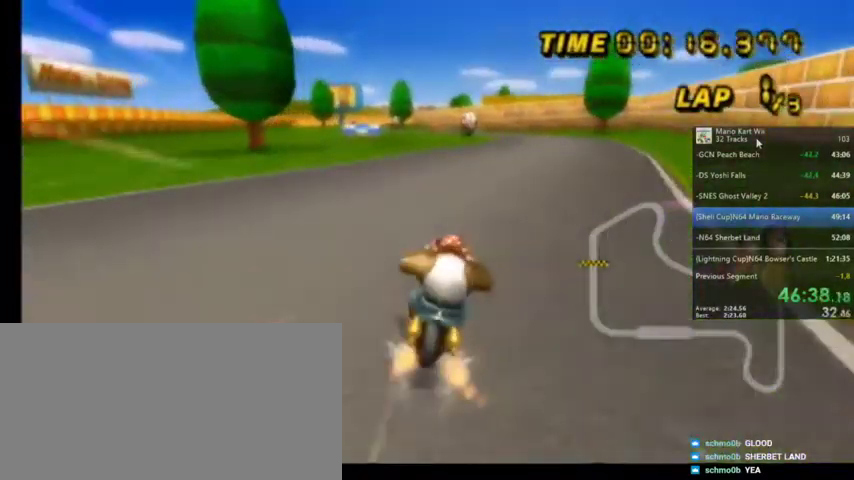
{"buttons": ["A"], "left_stick": "center", "right_stick": "center", "events": [[167, "left_stick", "up-right"], [434, "left_stick", "center"]]}
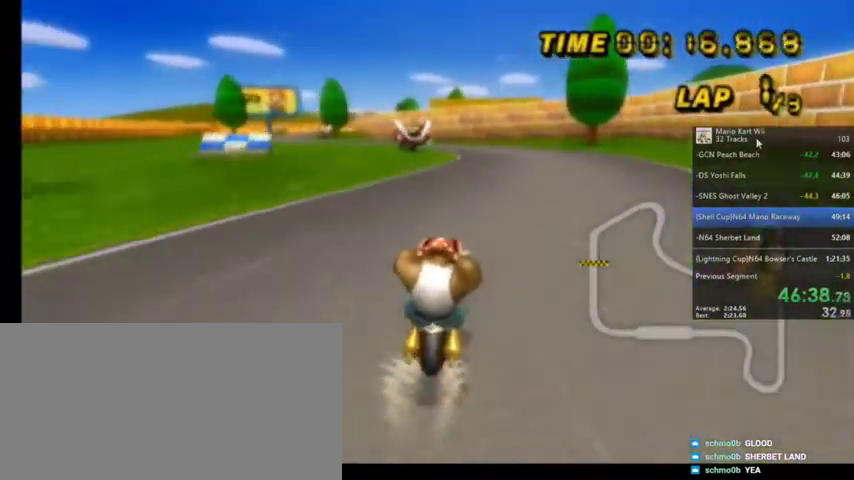
{"buttons": ["A", "R1"], "left_stick": "center", "right_stick": "center", "events": [[433, "R1", "down"]]}
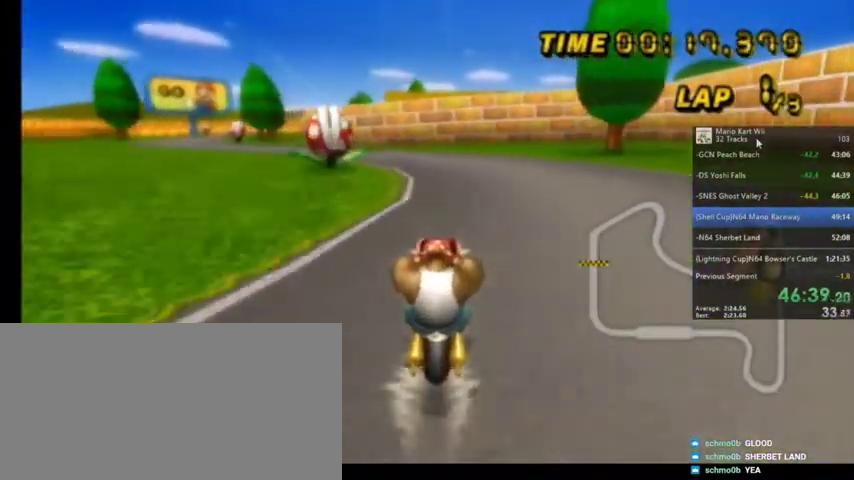
{"buttons": ["A", "R1"], "left_stick": "up", "right_stick": "center", "events": [[100, "left_stick", "up-left"], [401, "left_stick", "up"]]}
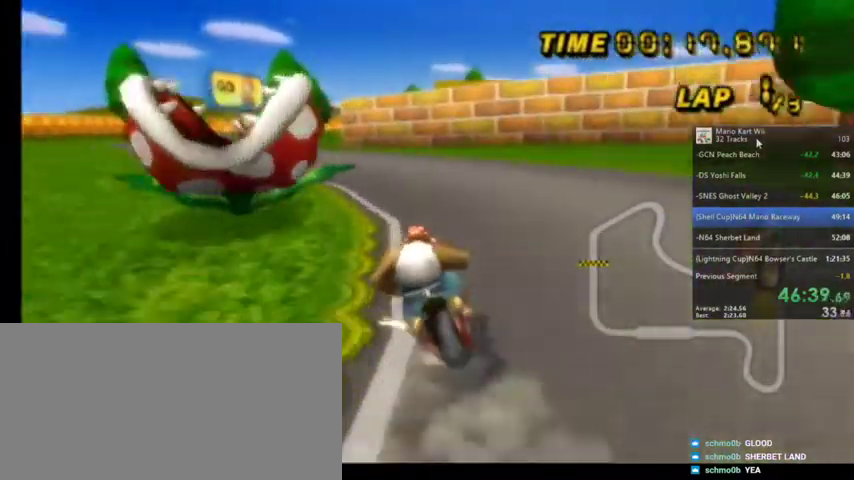
{"buttons": ["A", "R1"], "left_stick": "up-left", "right_stick": "center", "events": [[133, "left_stick", "up-right"], [300, "left_stick", "up-left"]]}
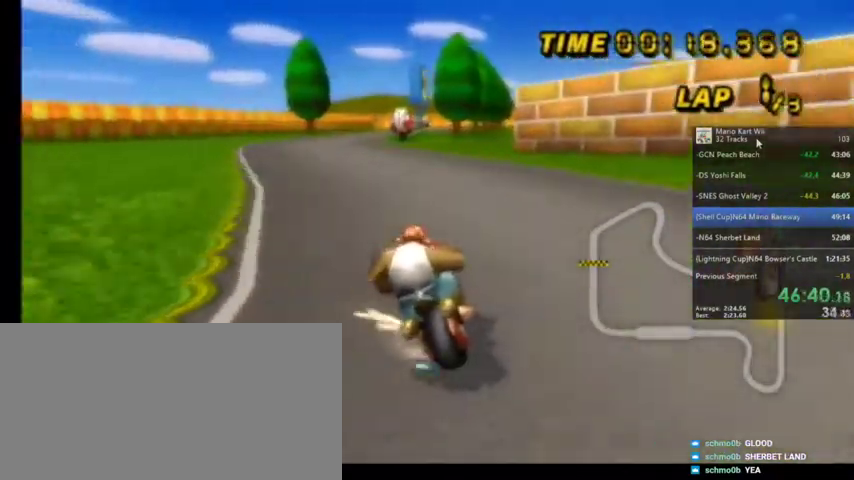
{"buttons": ["A", "R1"], "left_stick": "up-right", "right_stick": "center", "events": [[234, "left_stick", "up-right"]]}
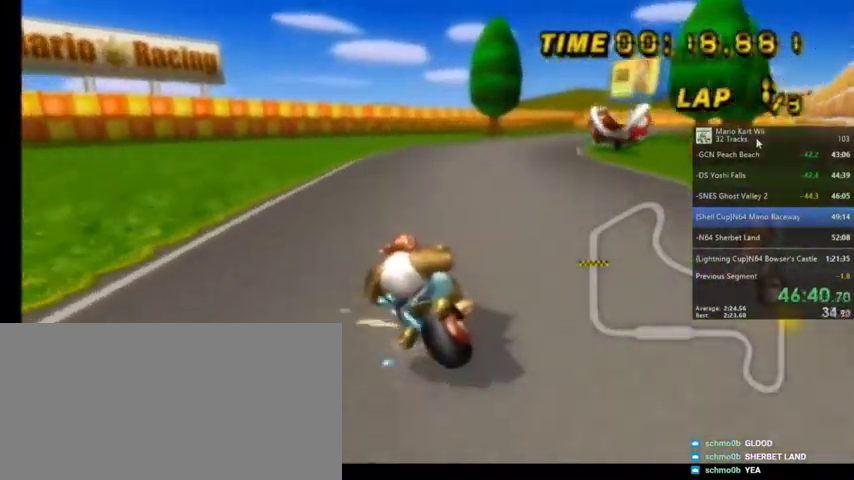
{"buttons": ["A", "R1"], "left_stick": "up-right", "right_stick": "center", "events": [[300, "R1", "up"], [333, "R1", "down"]]}
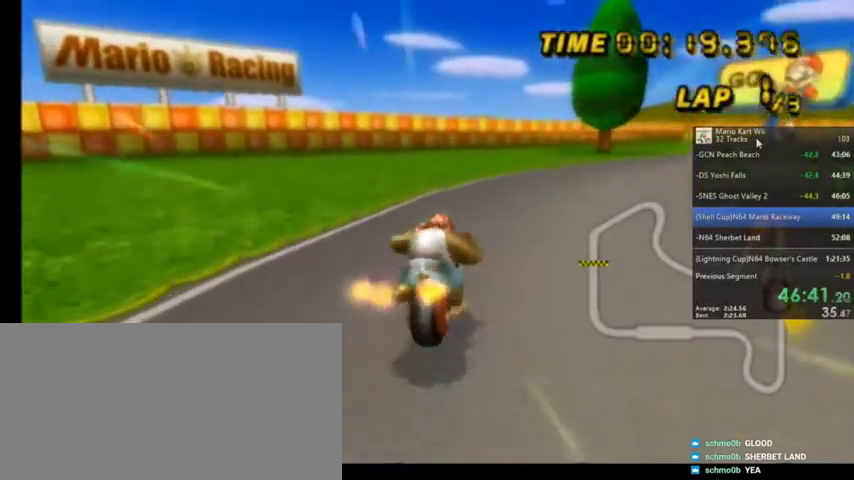
{"buttons": ["A"], "left_stick": "center", "right_stick": "center", "events": [[434, "R1", "up"], [467, "left_stick", "center"]]}